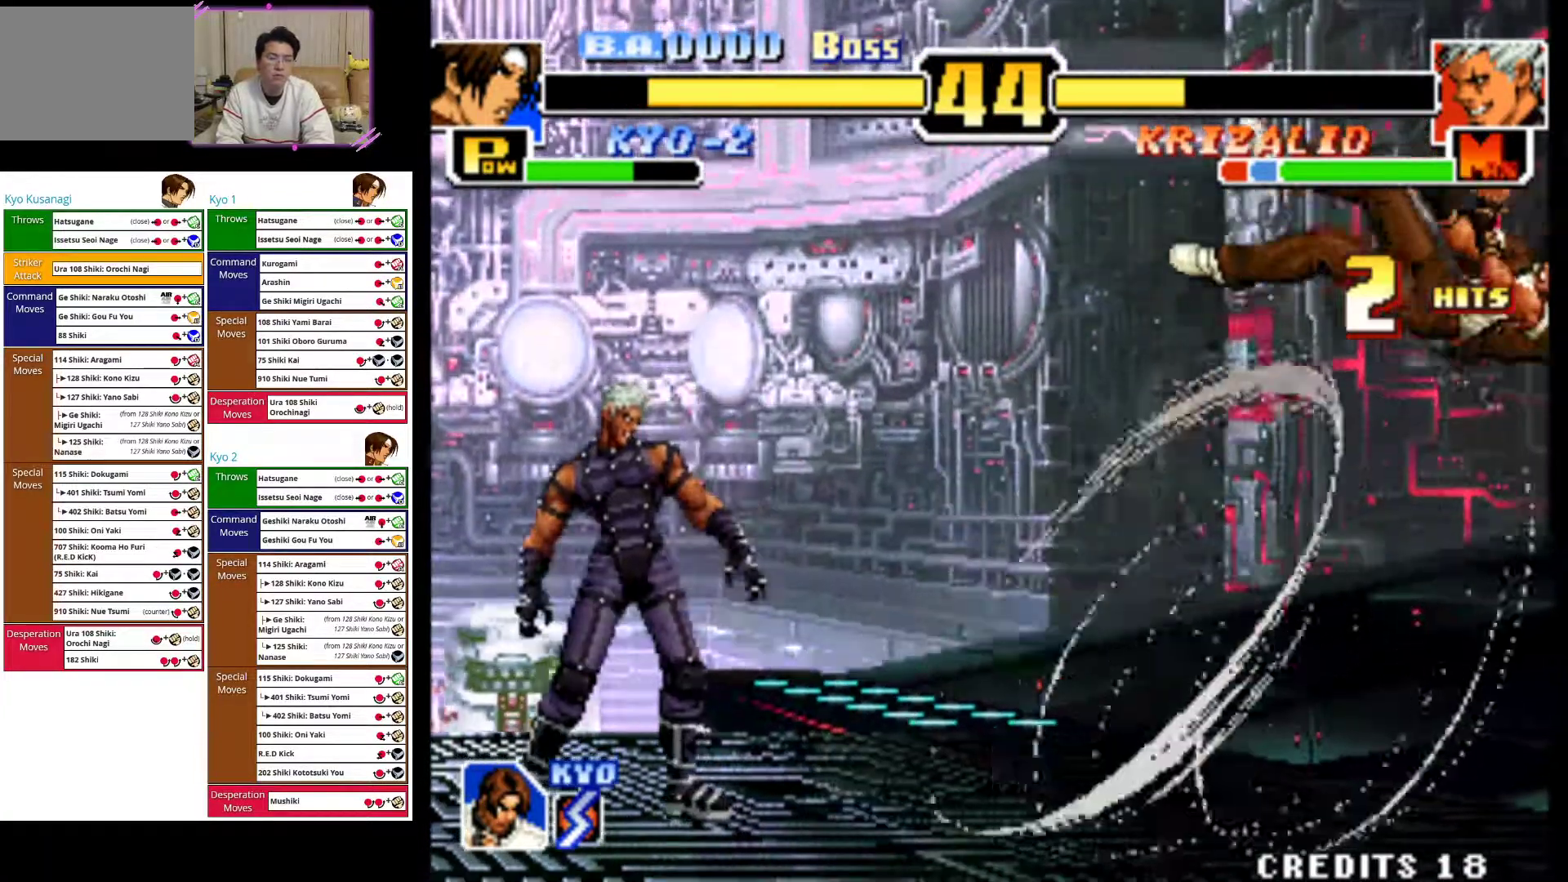
Gameplay with a controller (arcade stick); each line is a JSON object with the inputs held at the frame after it (dt_ms = milliseconds from this image to that frame). "events" lists button and stick changes between this image and that frame as [ms after this image, input, new state], when the widget could be followed in between. Not read: L3 R3.
{"dt_ms": 500, "buttons": [], "left_stick": "right", "events": [[50, "CIRCLE", "up"]]}
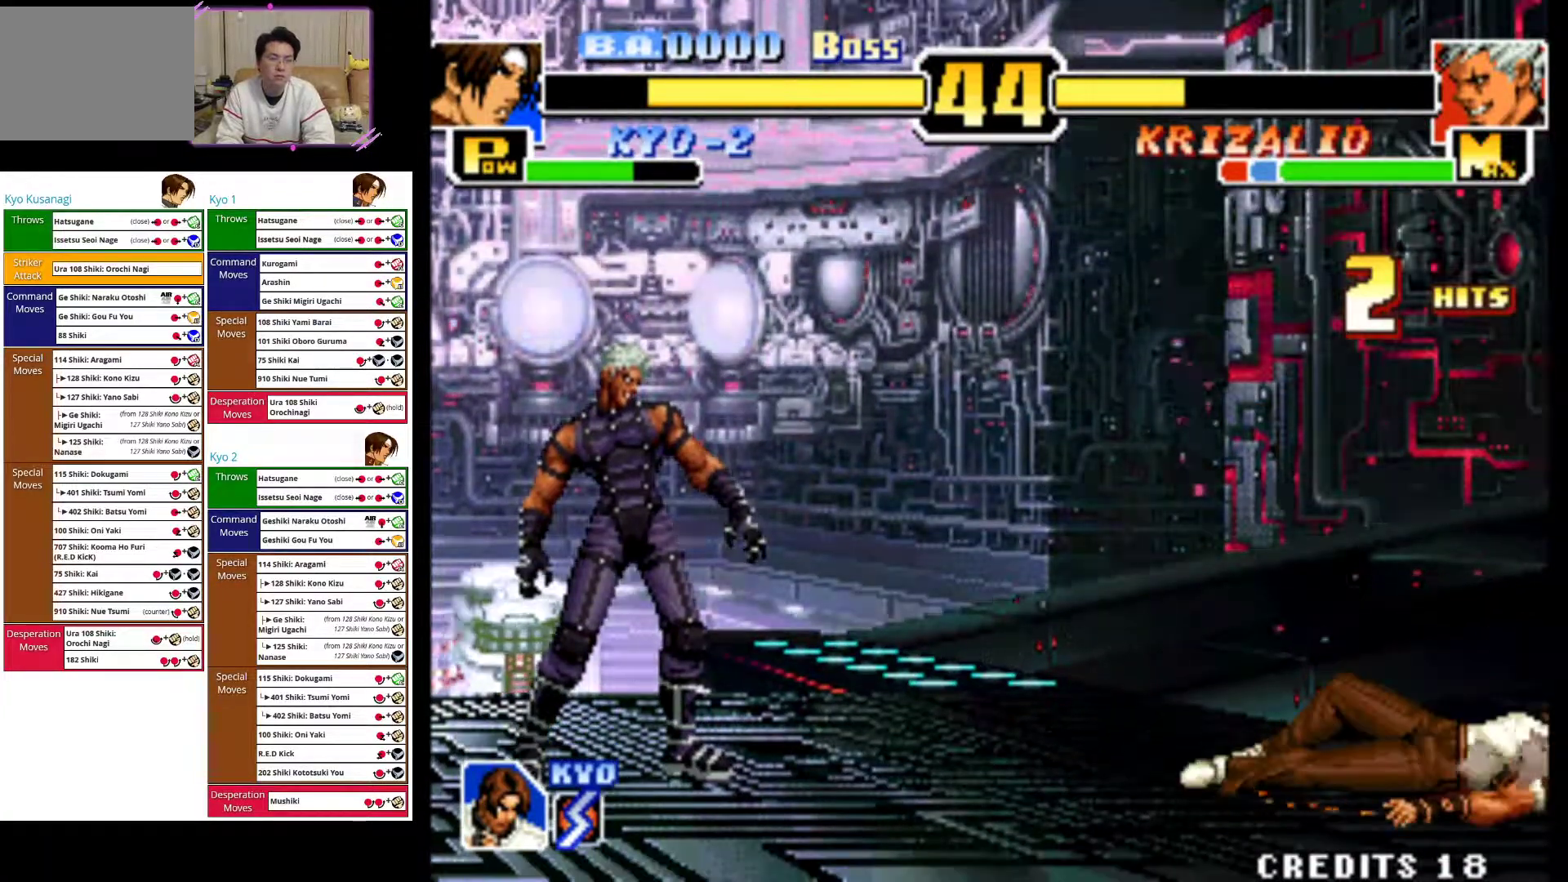
{"dt_ms": 500, "buttons": [], "left_stick": "right", "events": []}
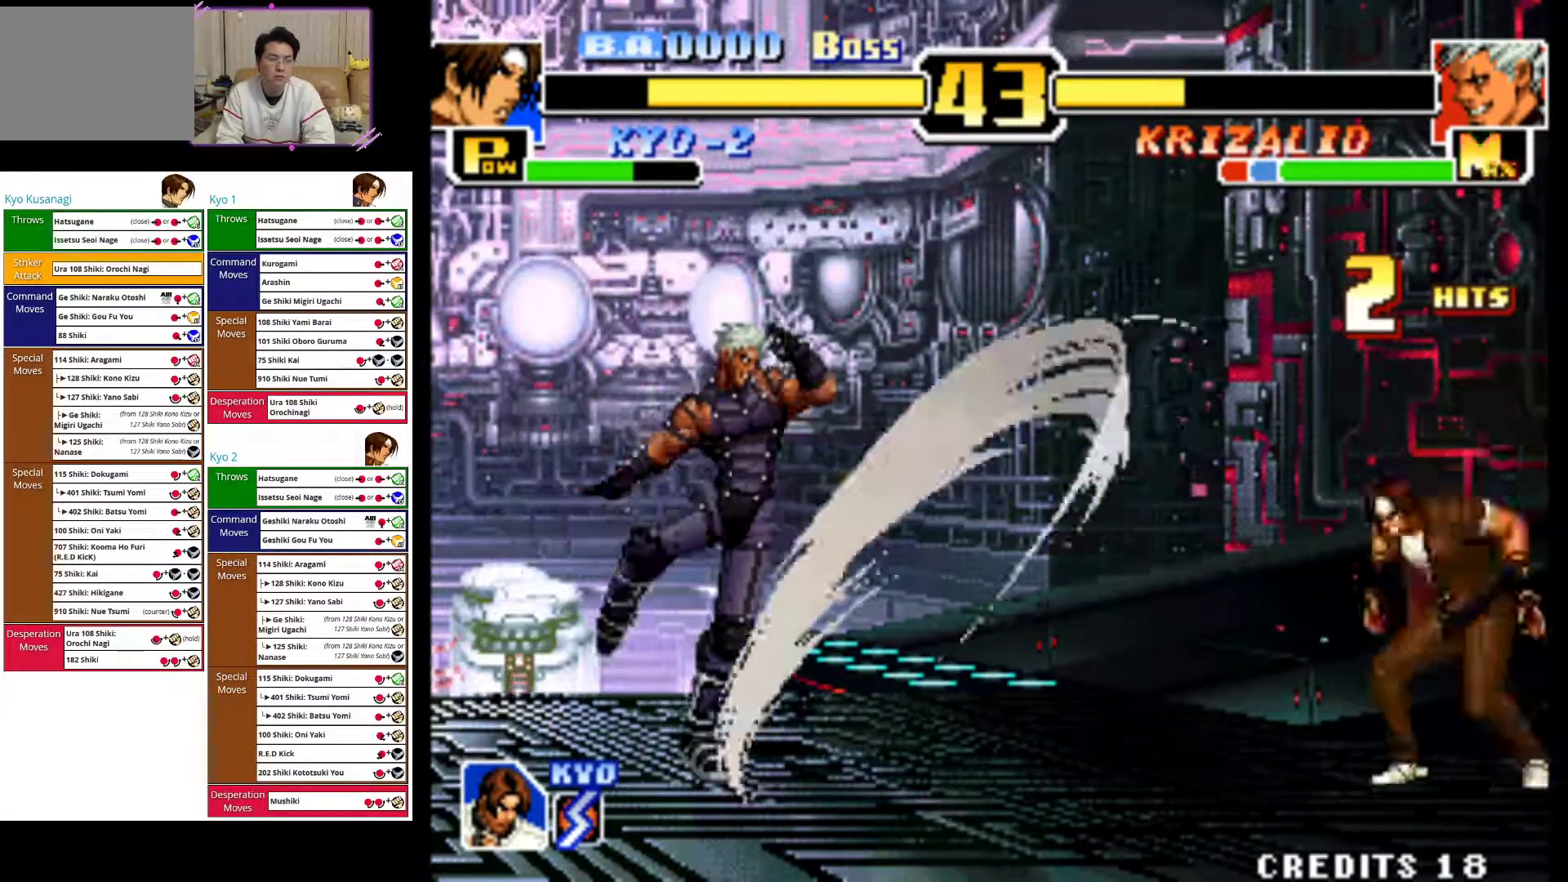
{"dt_ms": 500, "buttons": [], "left_stick": "right", "events": []}
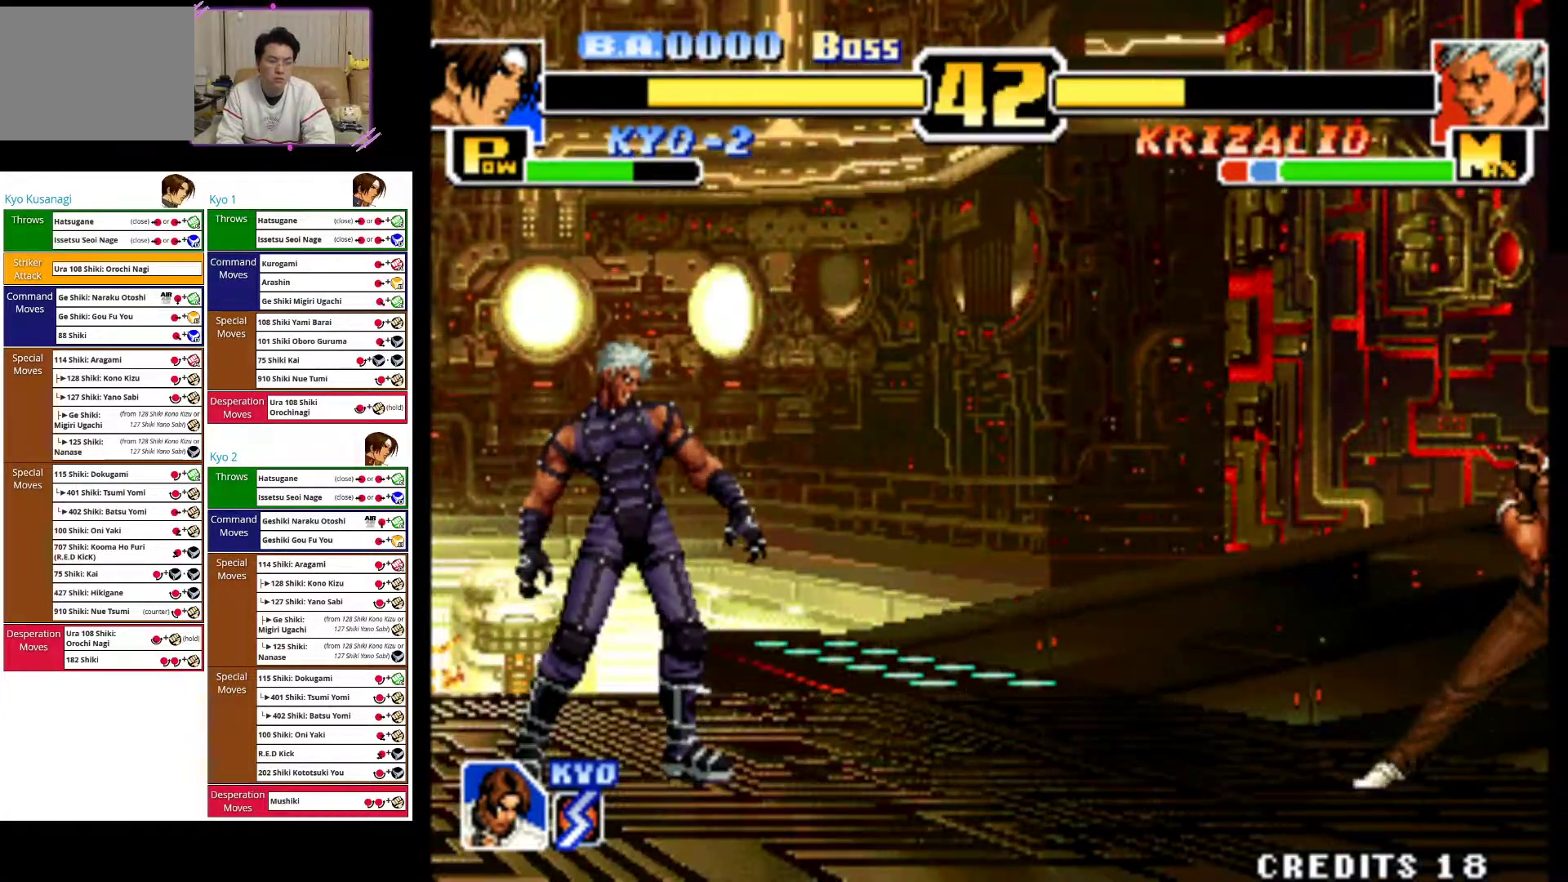
{"dt_ms": 1000, "buttons": [], "left_stick": "right"}
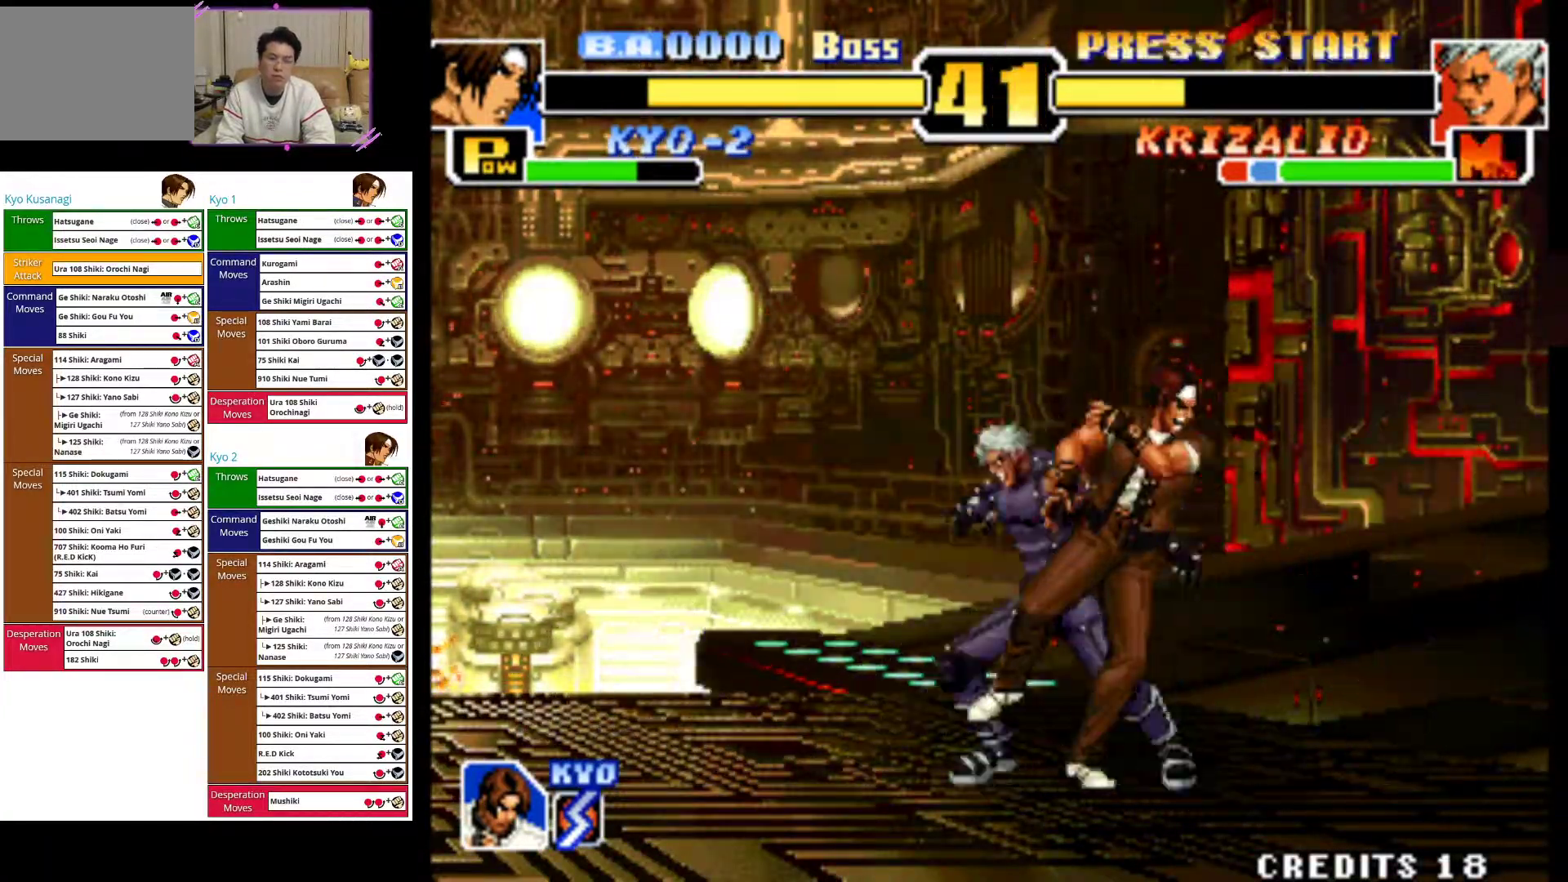
{"dt_ms": 500, "buttons": ["CROSS"], "left_stick": "left"}
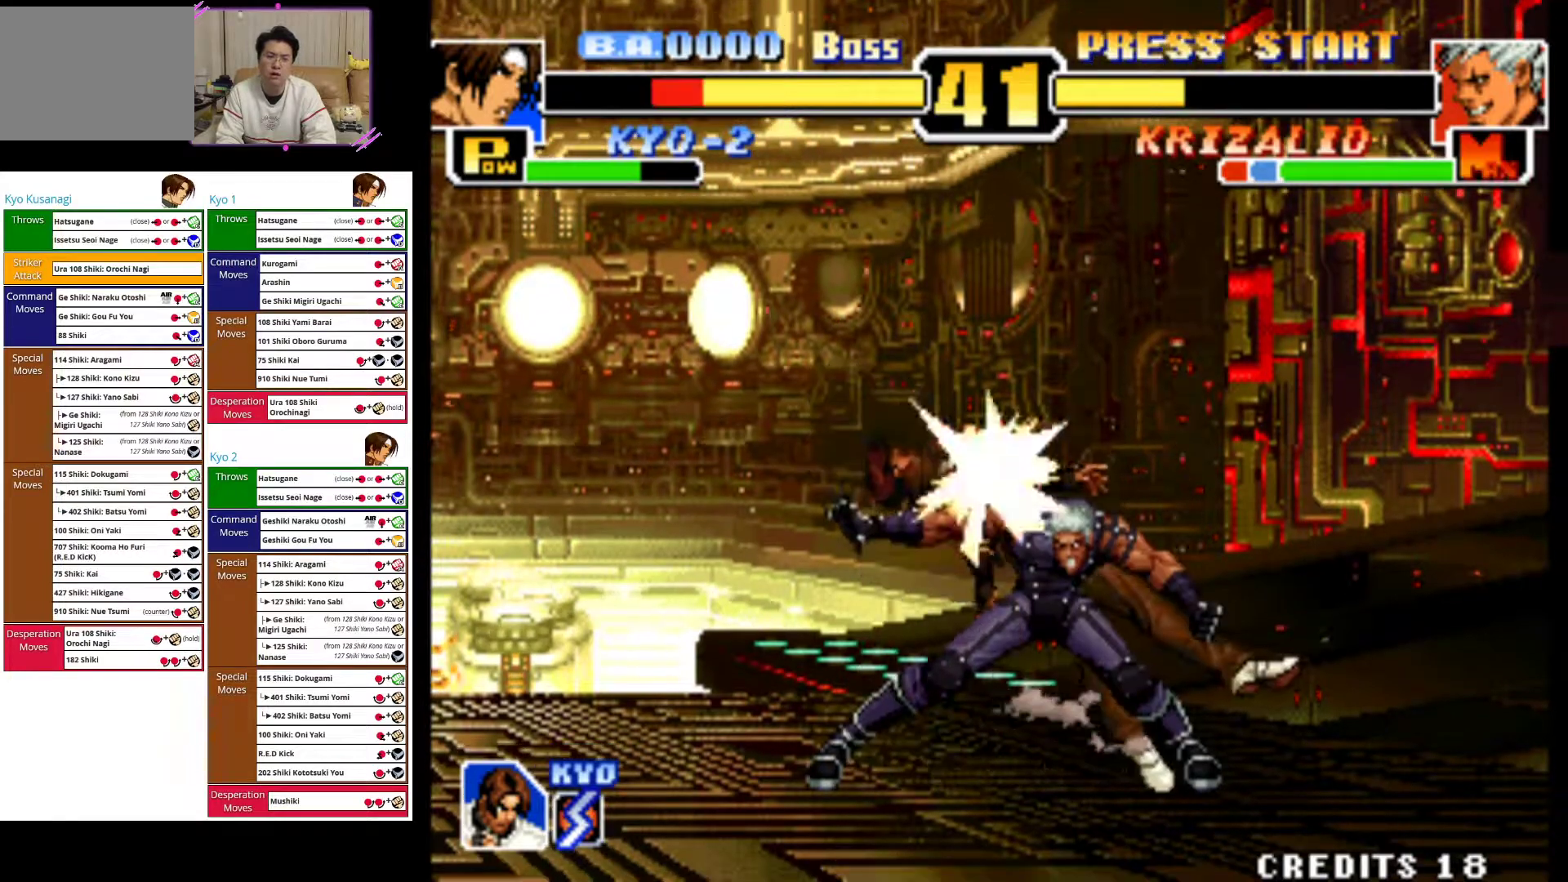
{"dt_ms": 500, "buttons": ["CROSS"], "left_stick": "left", "events": [[117, "CROSS", "up"], [217, "CROSS", "down"], [350, "CROSS", "up"], [417, "CROSS", "down"]]}
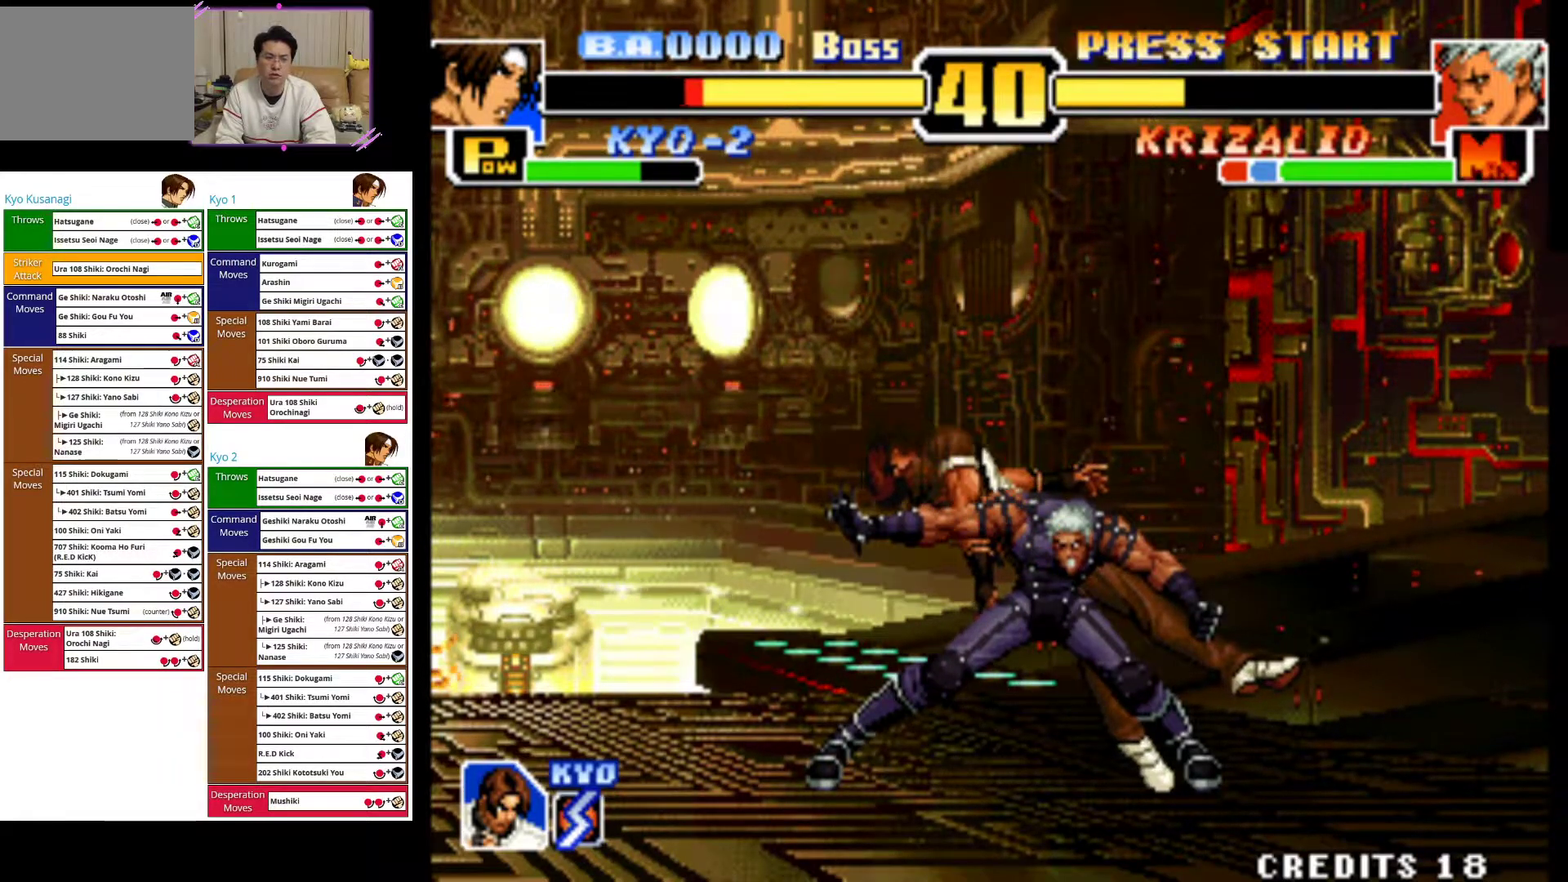
{"dt_ms": 500, "buttons": [], "left_stick": "left", "events": [[67, "CROSS", "up"], [117, "CROSS", "down"], [283, "CROSS", "up"], [350, "CROSS", "down"], [483, "CROSS", "up"]]}
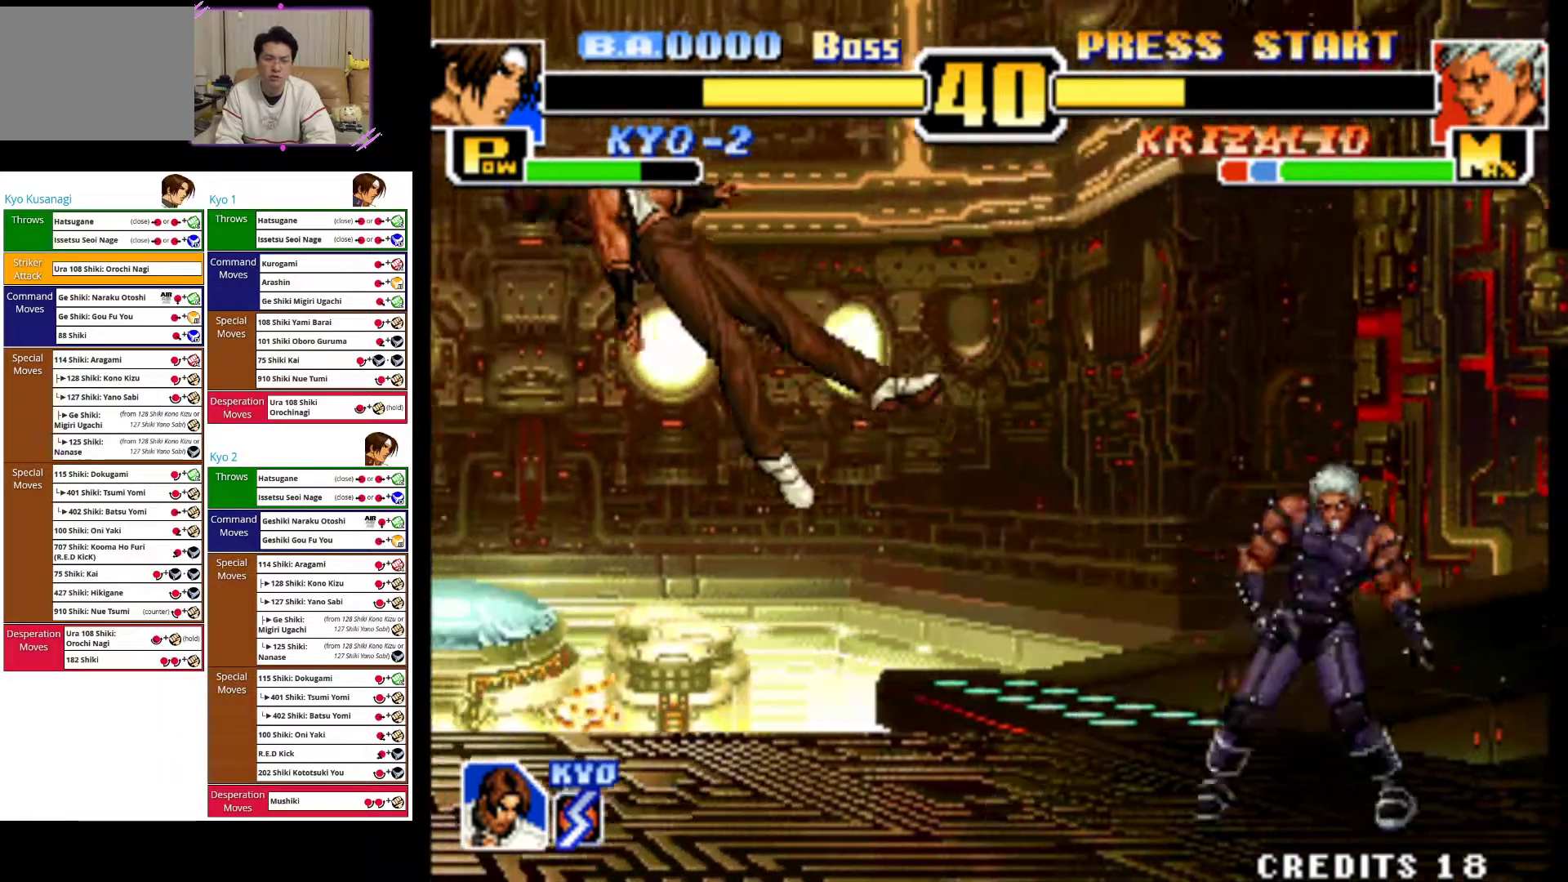
{"dt_ms": 500, "buttons": ["CROSS"], "left_stick": "left", "events": [[33, "CROSS", "down"]]}
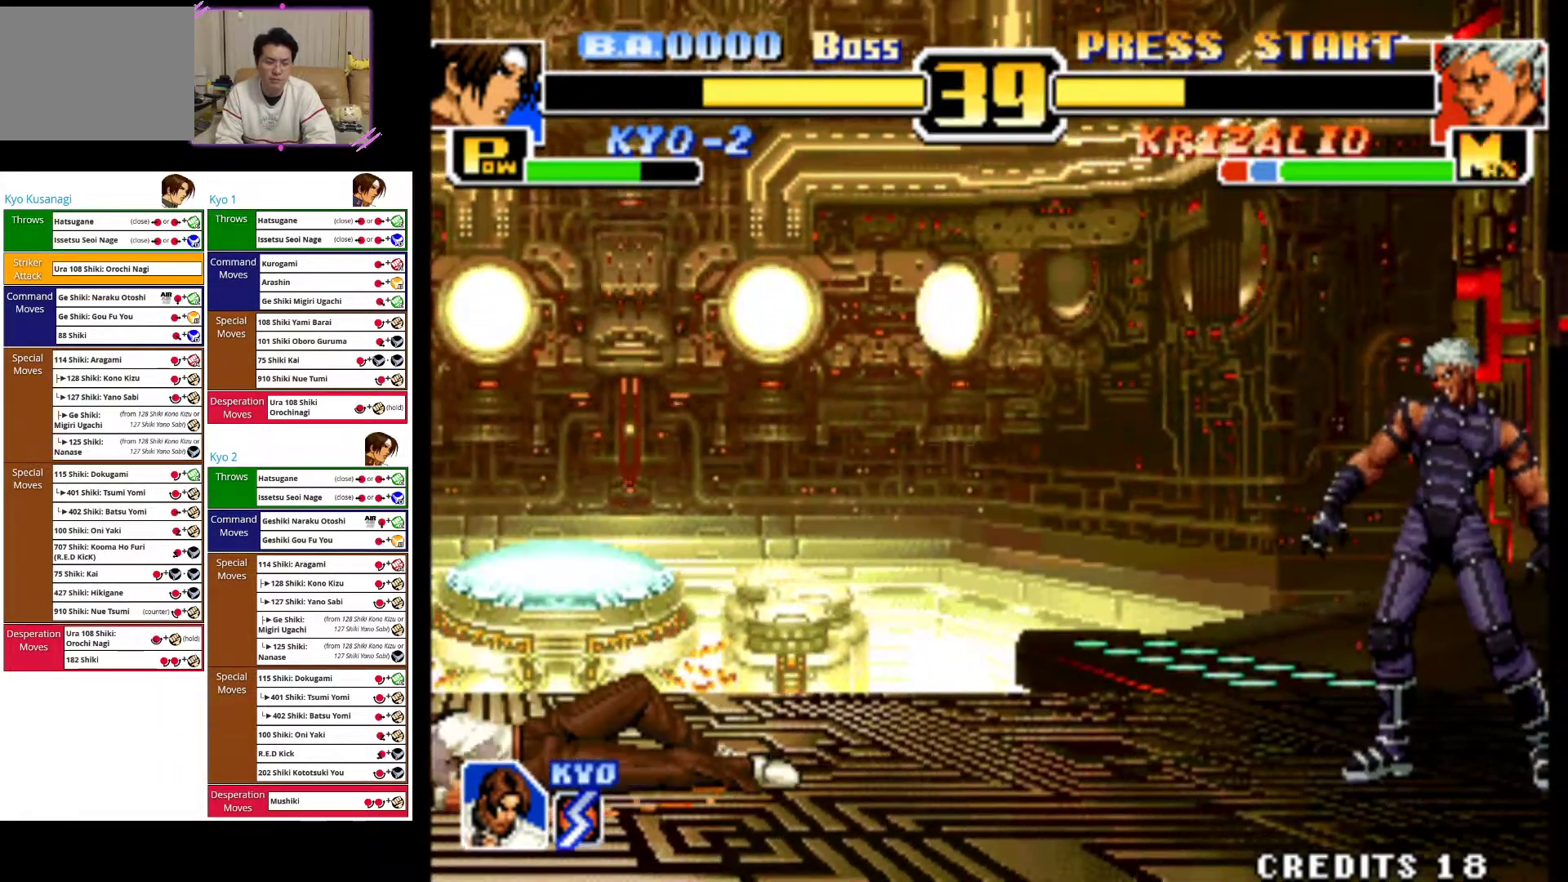
{"dt_ms": 500, "buttons": [], "left_stick": "left", "events": [[50, "CROSS", "up"]]}
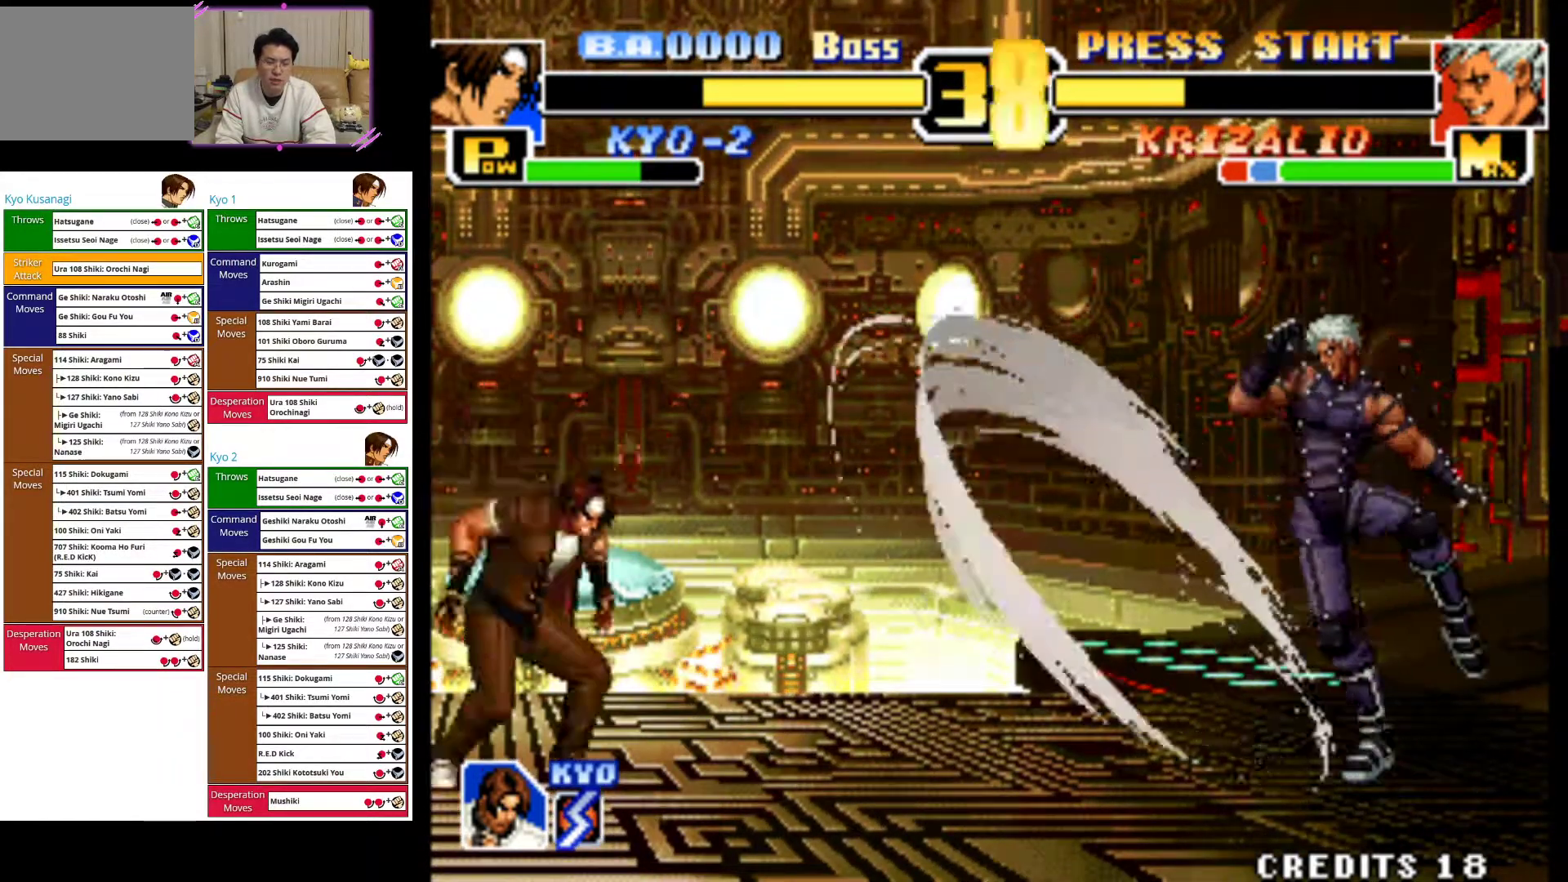
{"dt_ms": 500, "buttons": [], "left_stick": "left", "events": []}
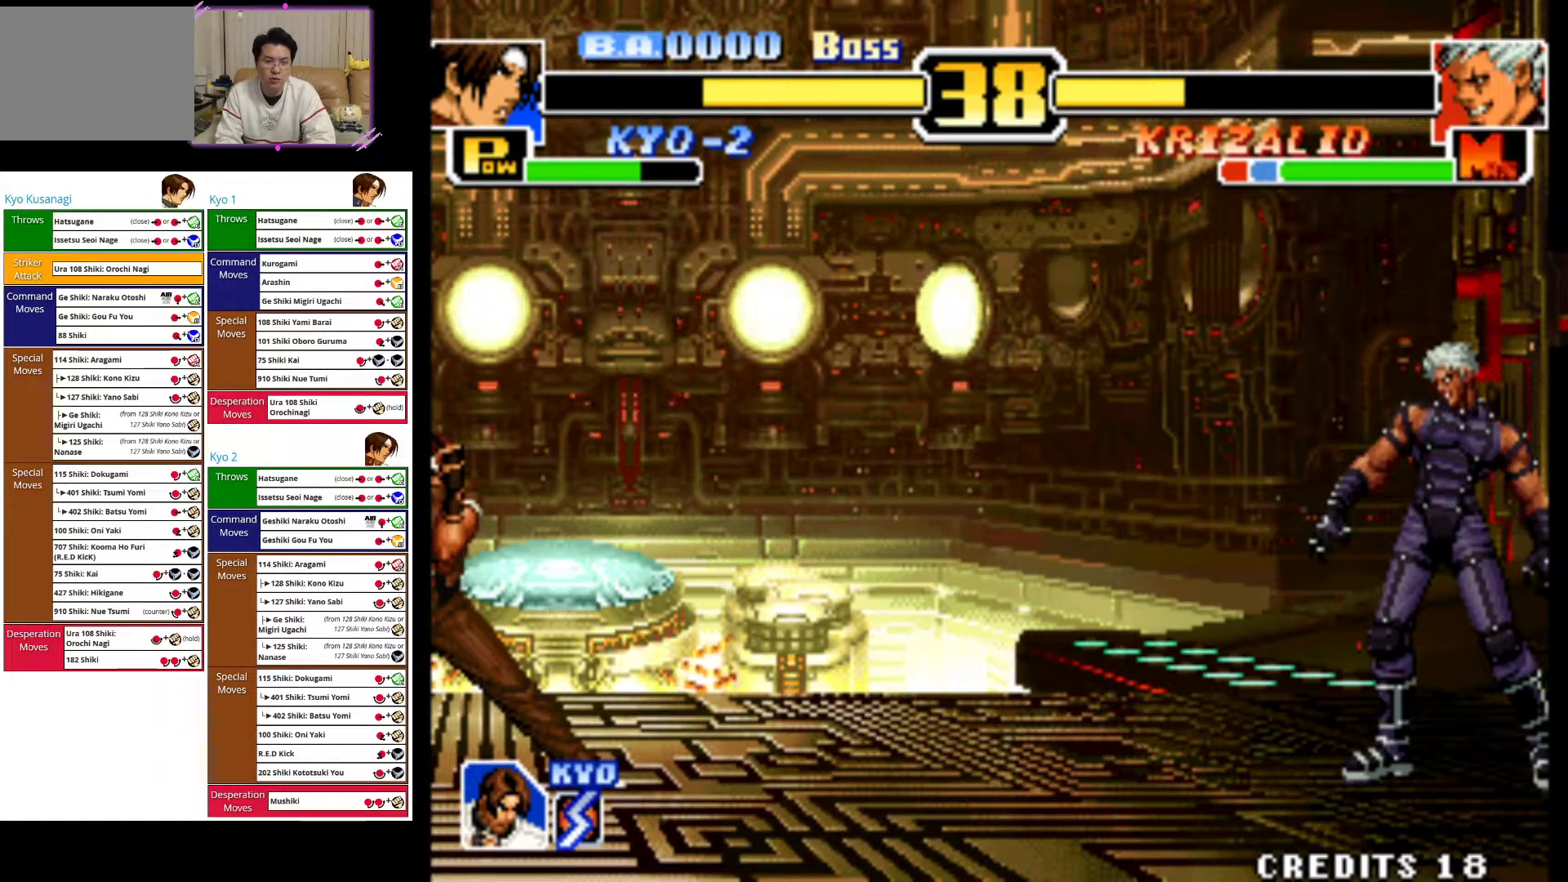
{"dt_ms": 500, "buttons": [], "left_stick": "up-right", "events": [[133, "left_stick", "center"], [417, "left_stick", "right"], [483, "left_stick", "up-right"]]}
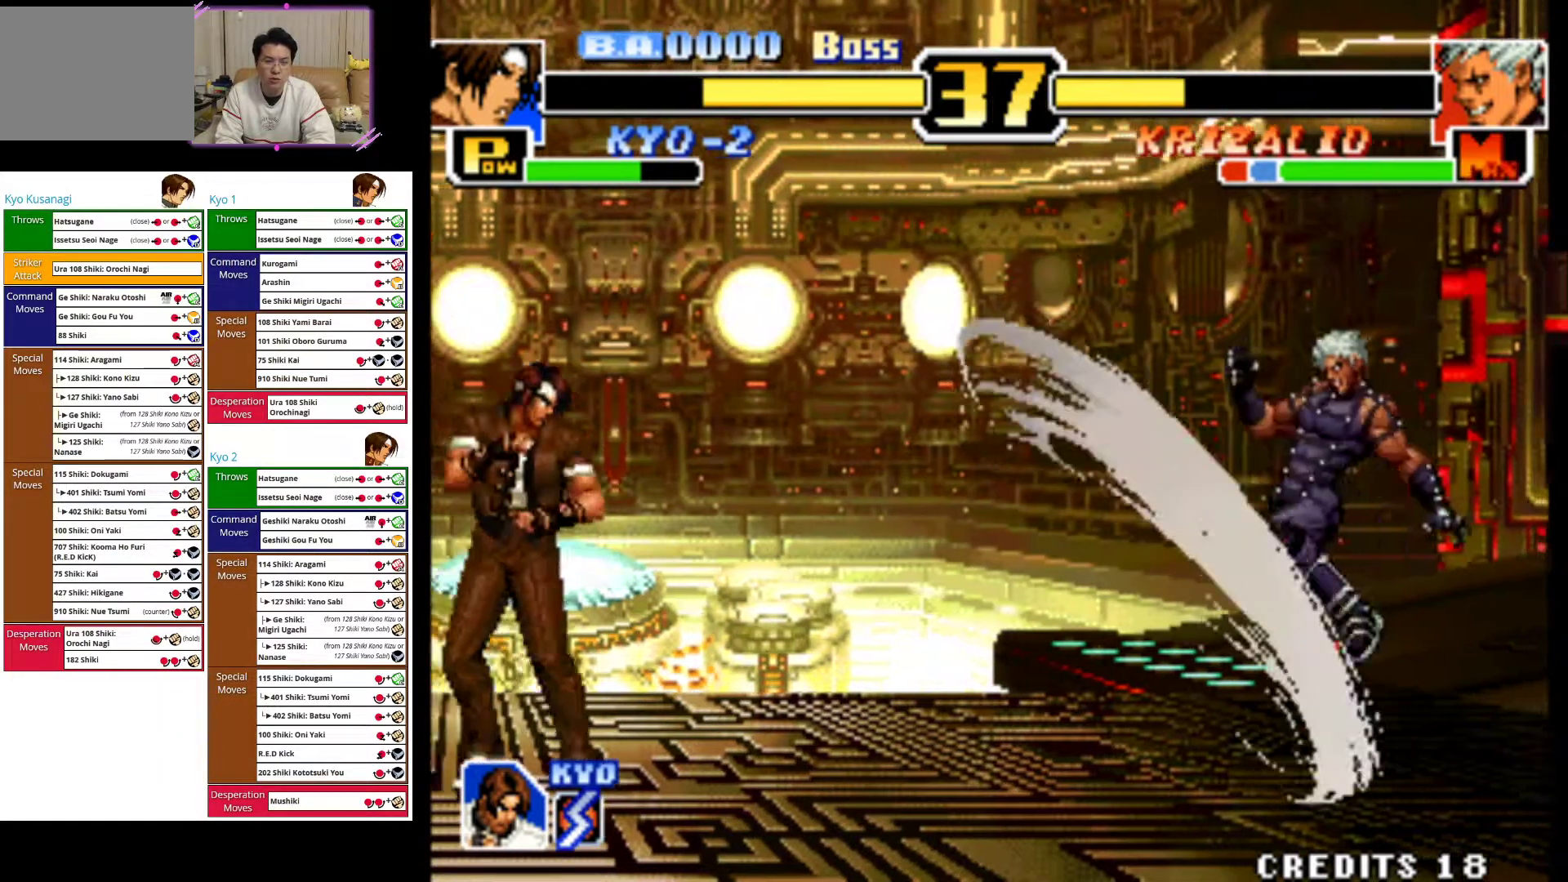
{"dt_ms": 500, "buttons": [], "left_stick": "left", "events": [[267, "left_stick", "center"], [367, "left_stick", "left"]]}
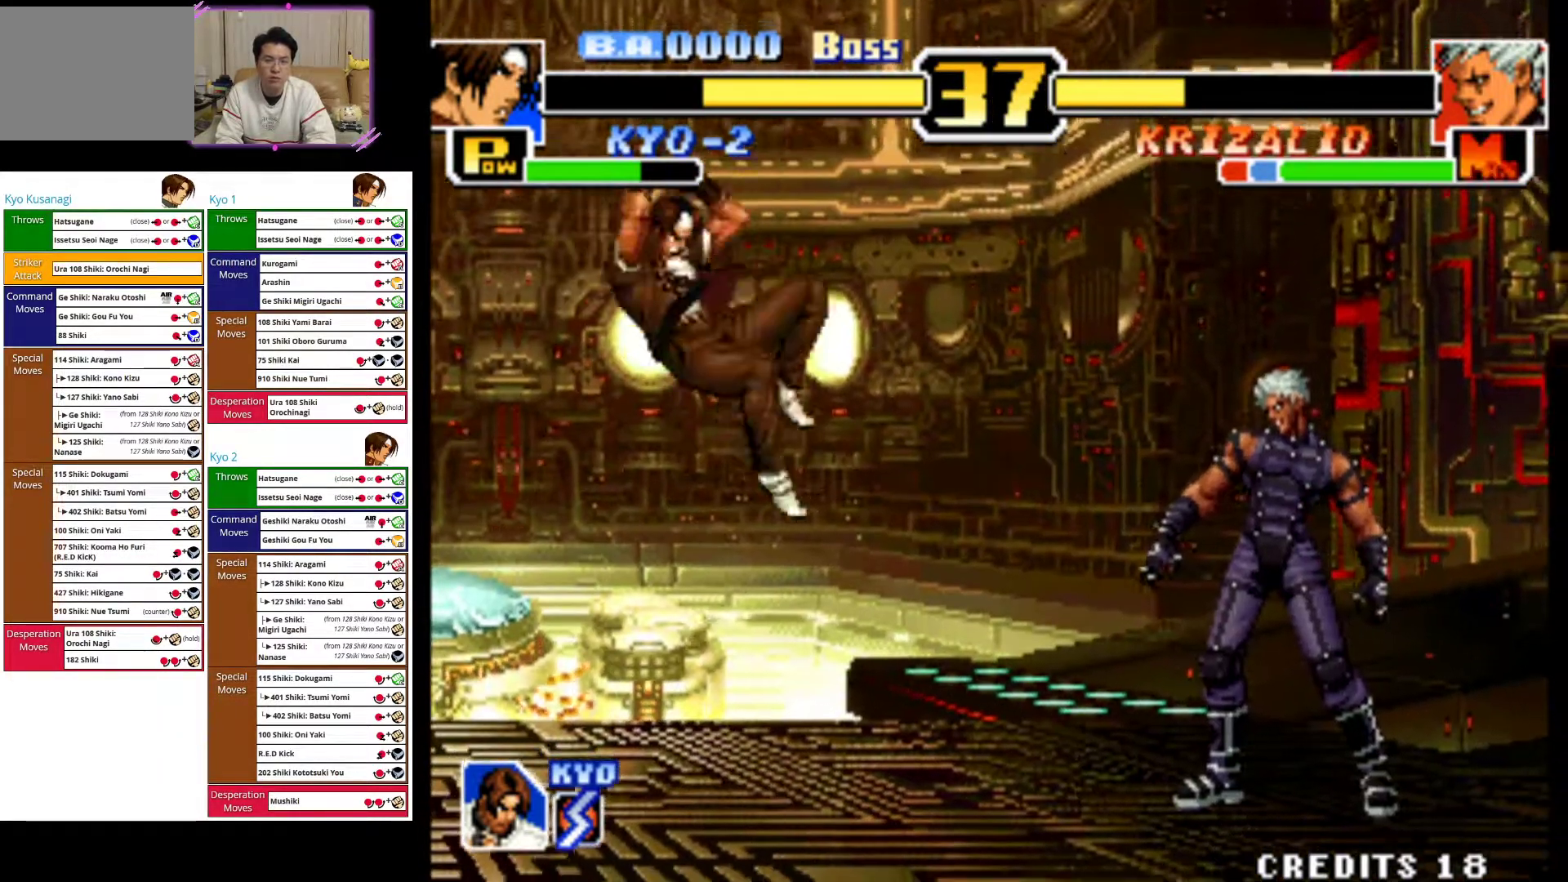
{"dt_ms": 500, "buttons": [], "left_stick": "left", "events": []}
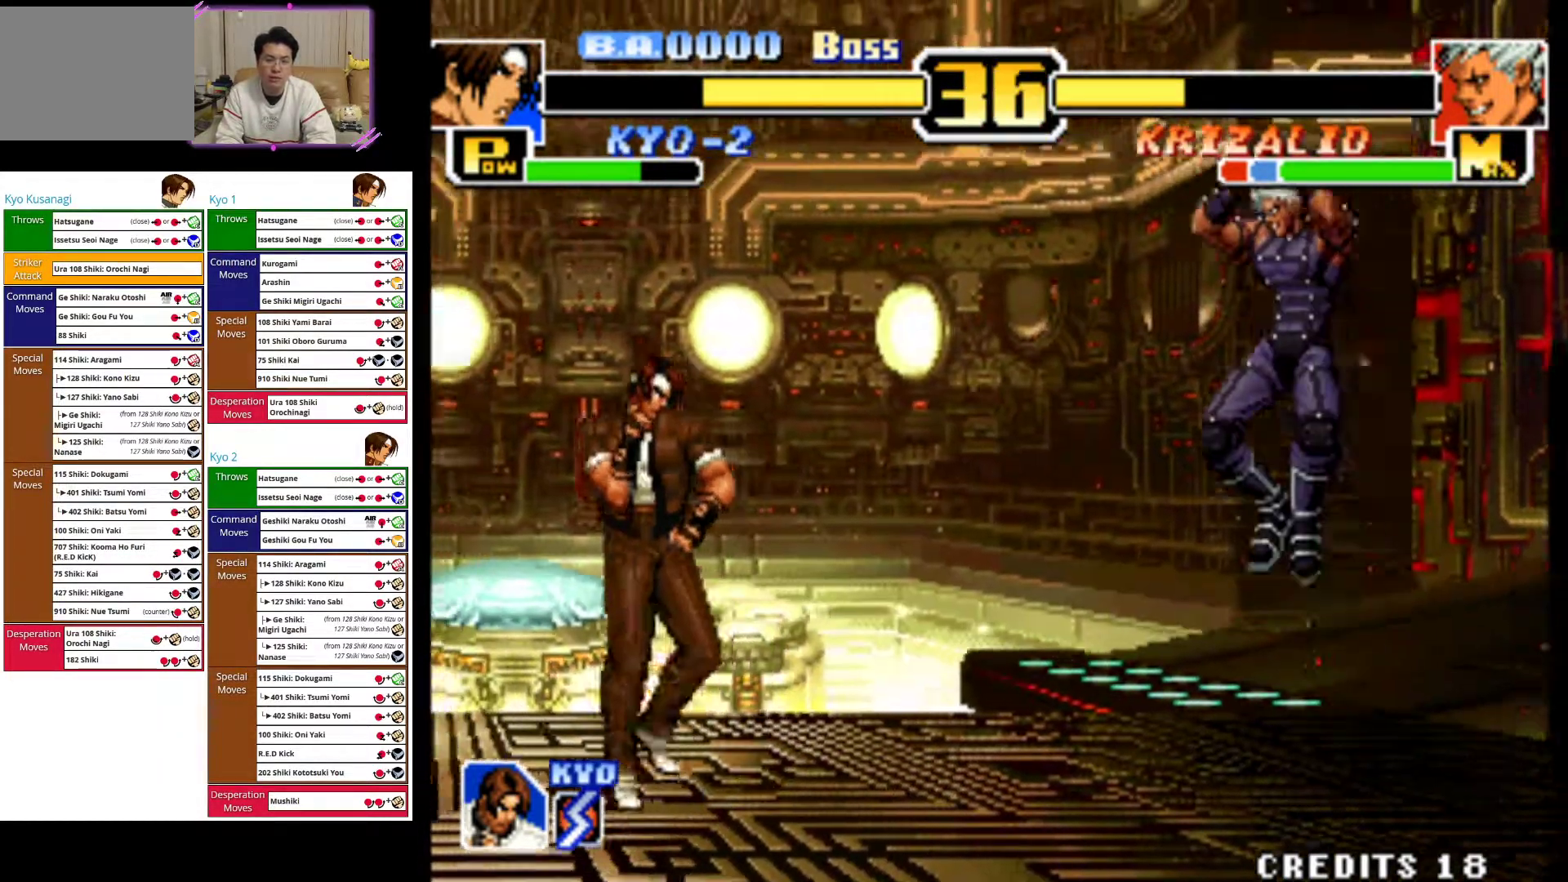
{"dt_ms": 500, "buttons": [], "left_stick": "left", "events": []}
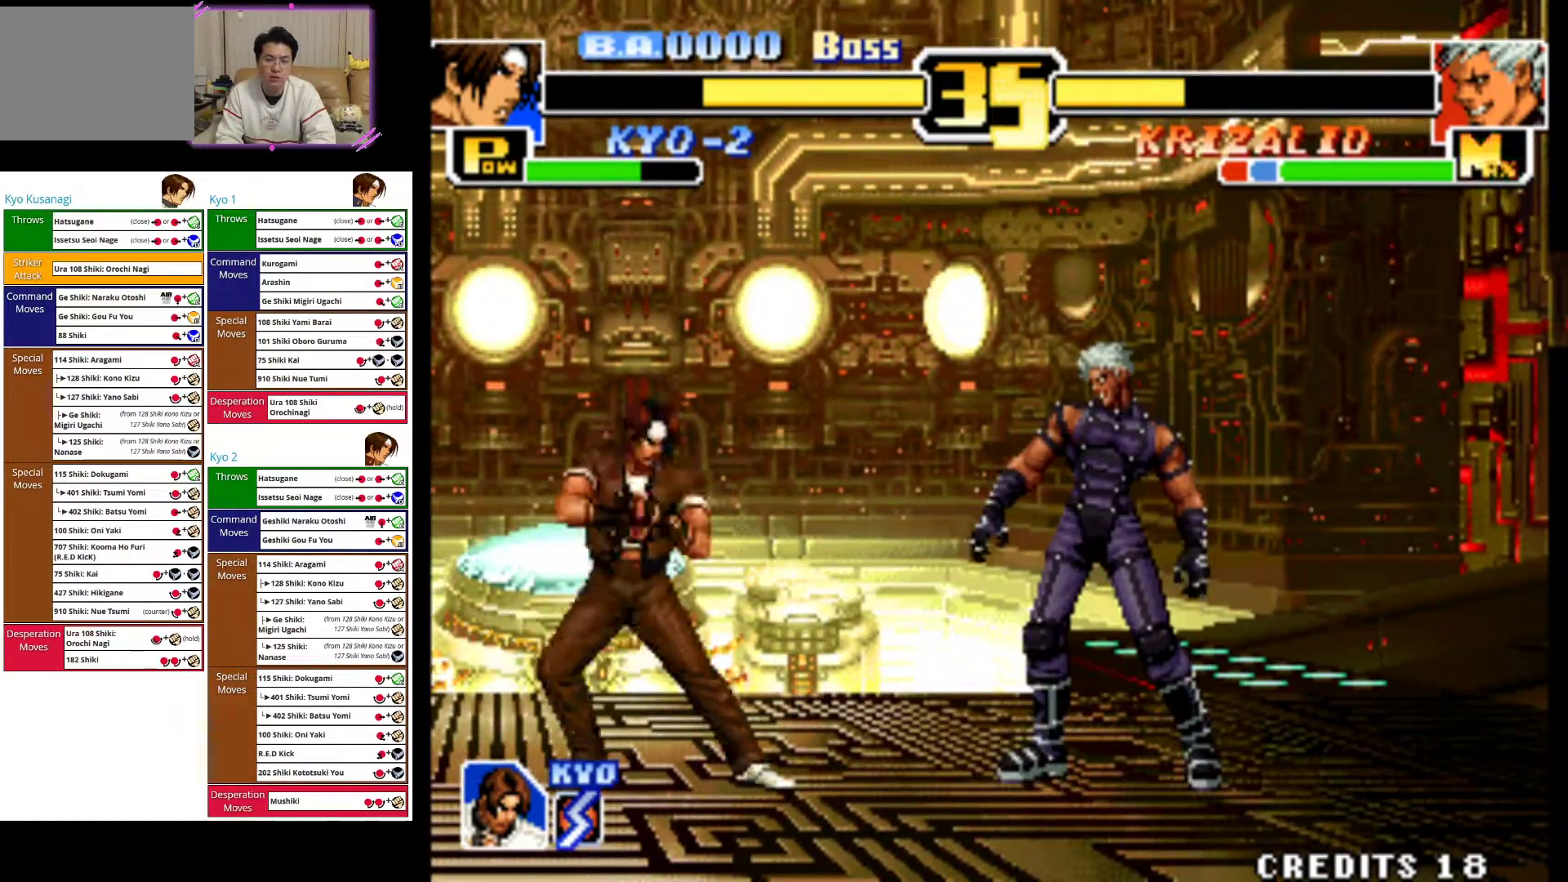
{"dt_ms": 500, "buttons": [], "left_stick": "left", "events": []}
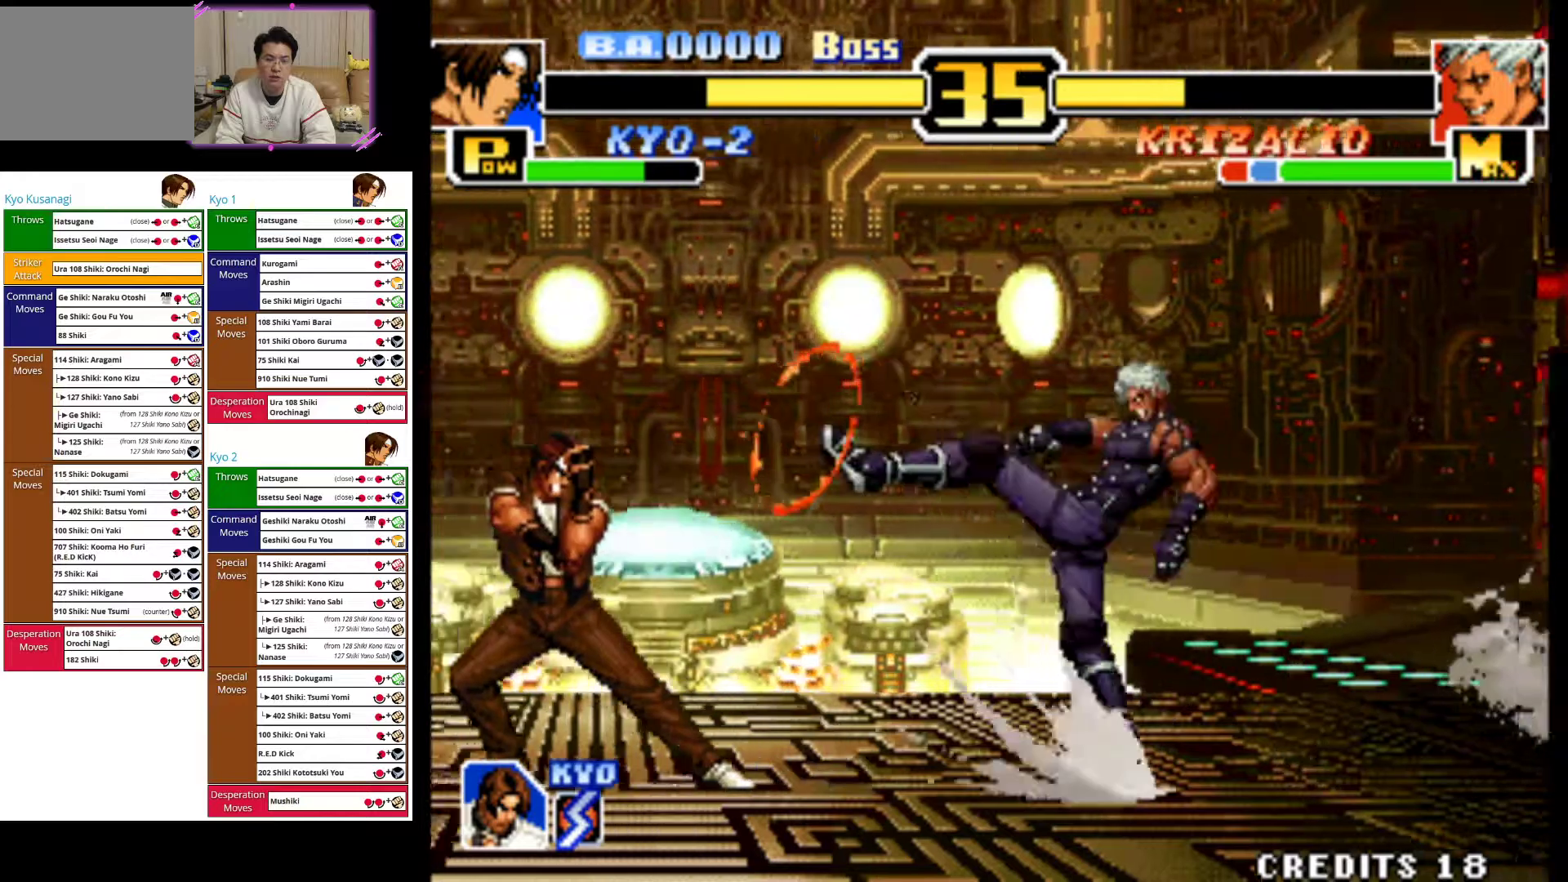
{"dt_ms": 500, "buttons": [], "left_stick": "left", "events": []}
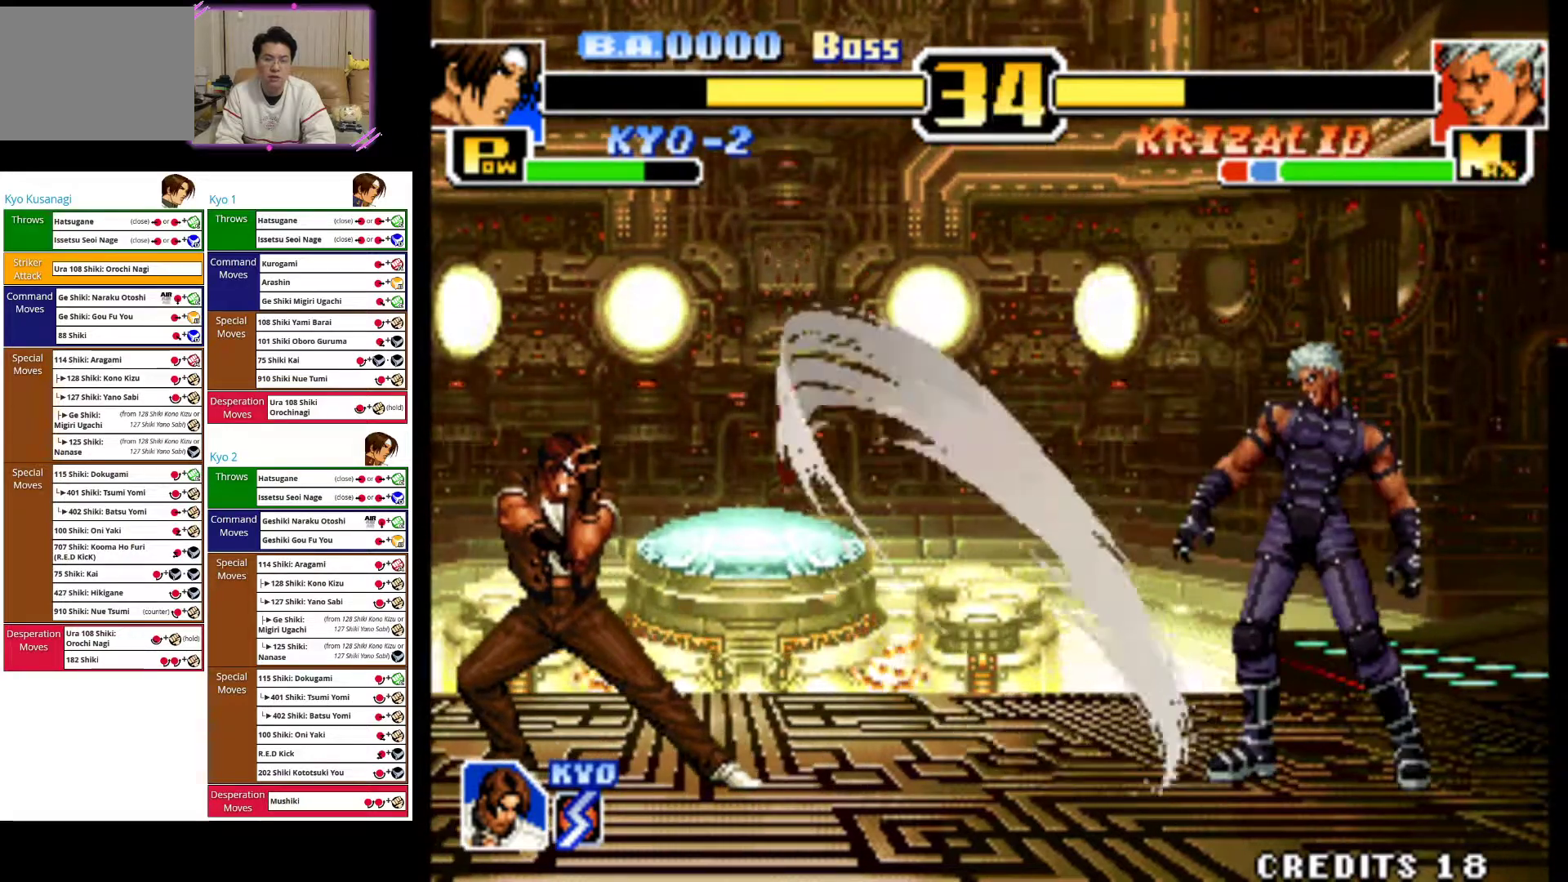
{"dt_ms": 500, "buttons": [], "left_stick": "left", "events": []}
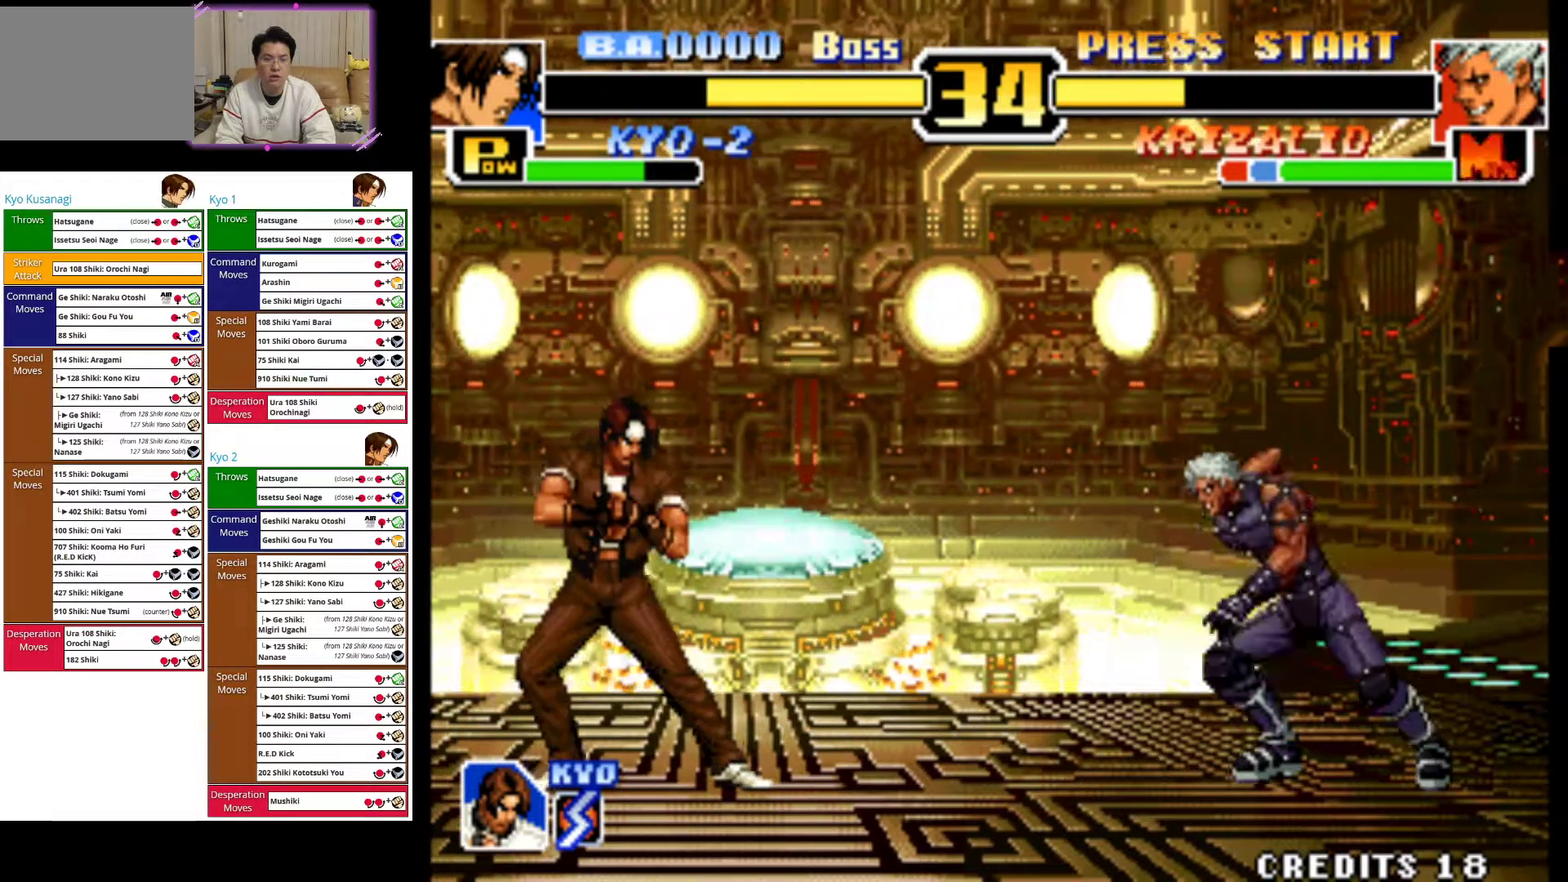
{"dt_ms": 500, "buttons": [], "left_stick": "left", "events": []}
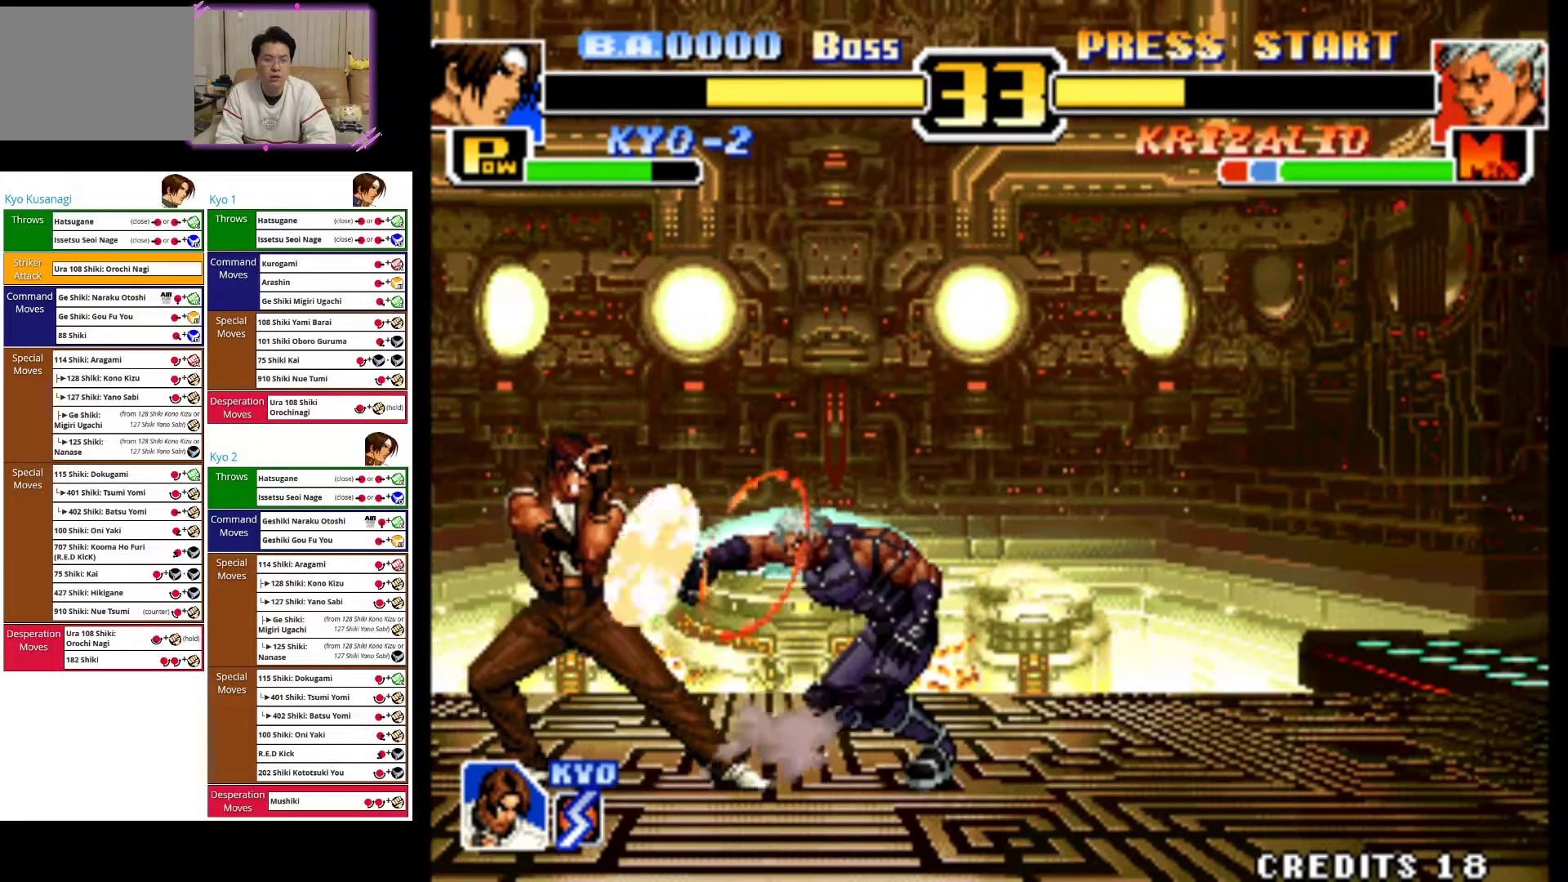
{"dt_ms": 1000, "buttons": [], "left_stick": "left"}
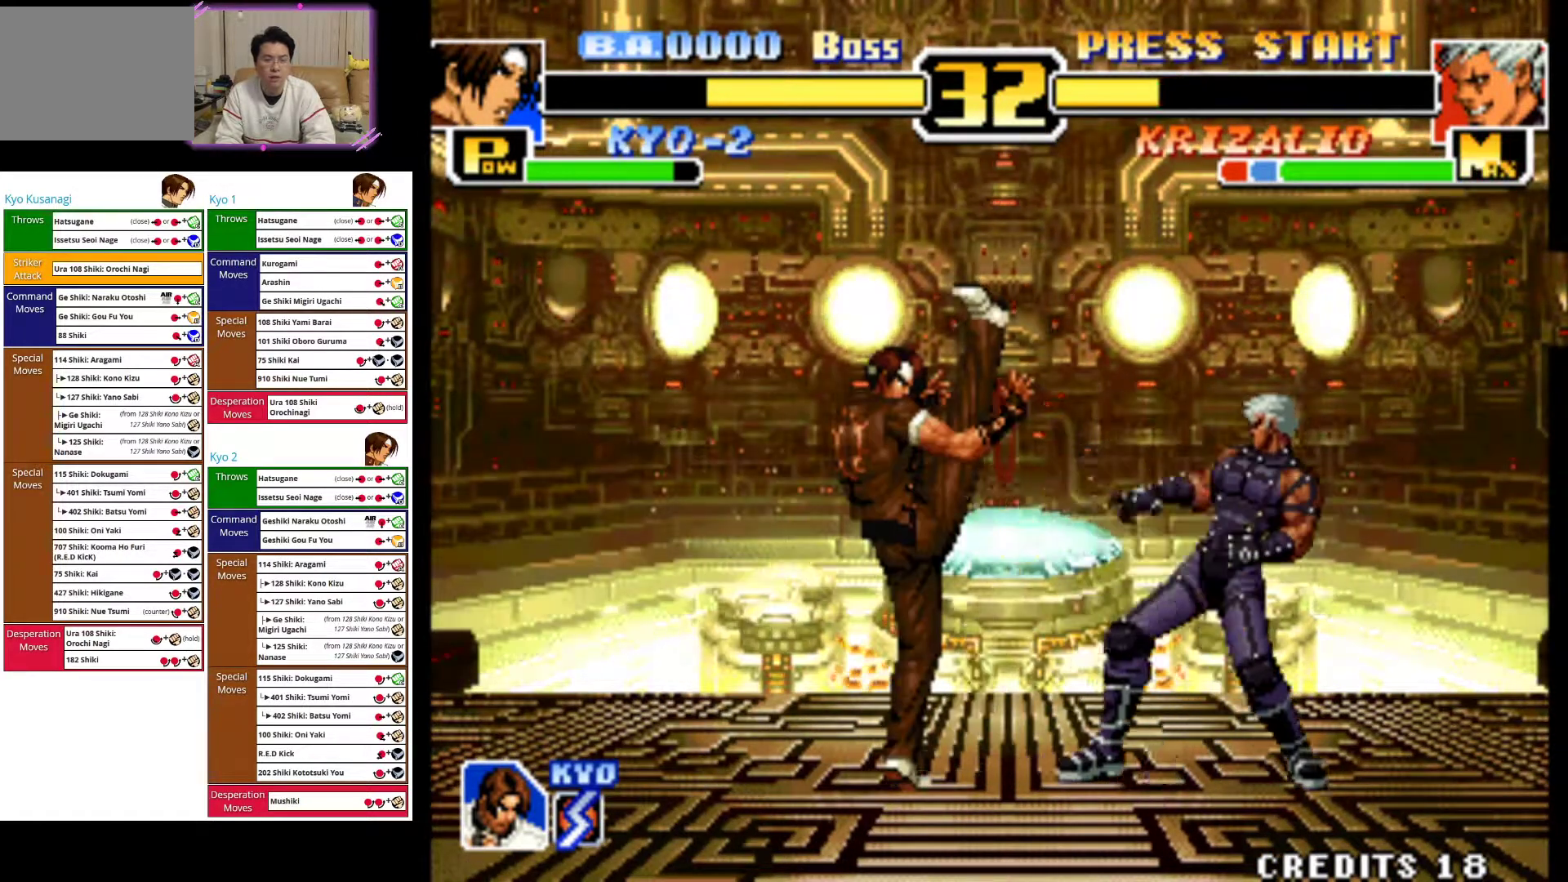
{"dt_ms": 500, "buttons": [], "left_stick": "left", "events": []}
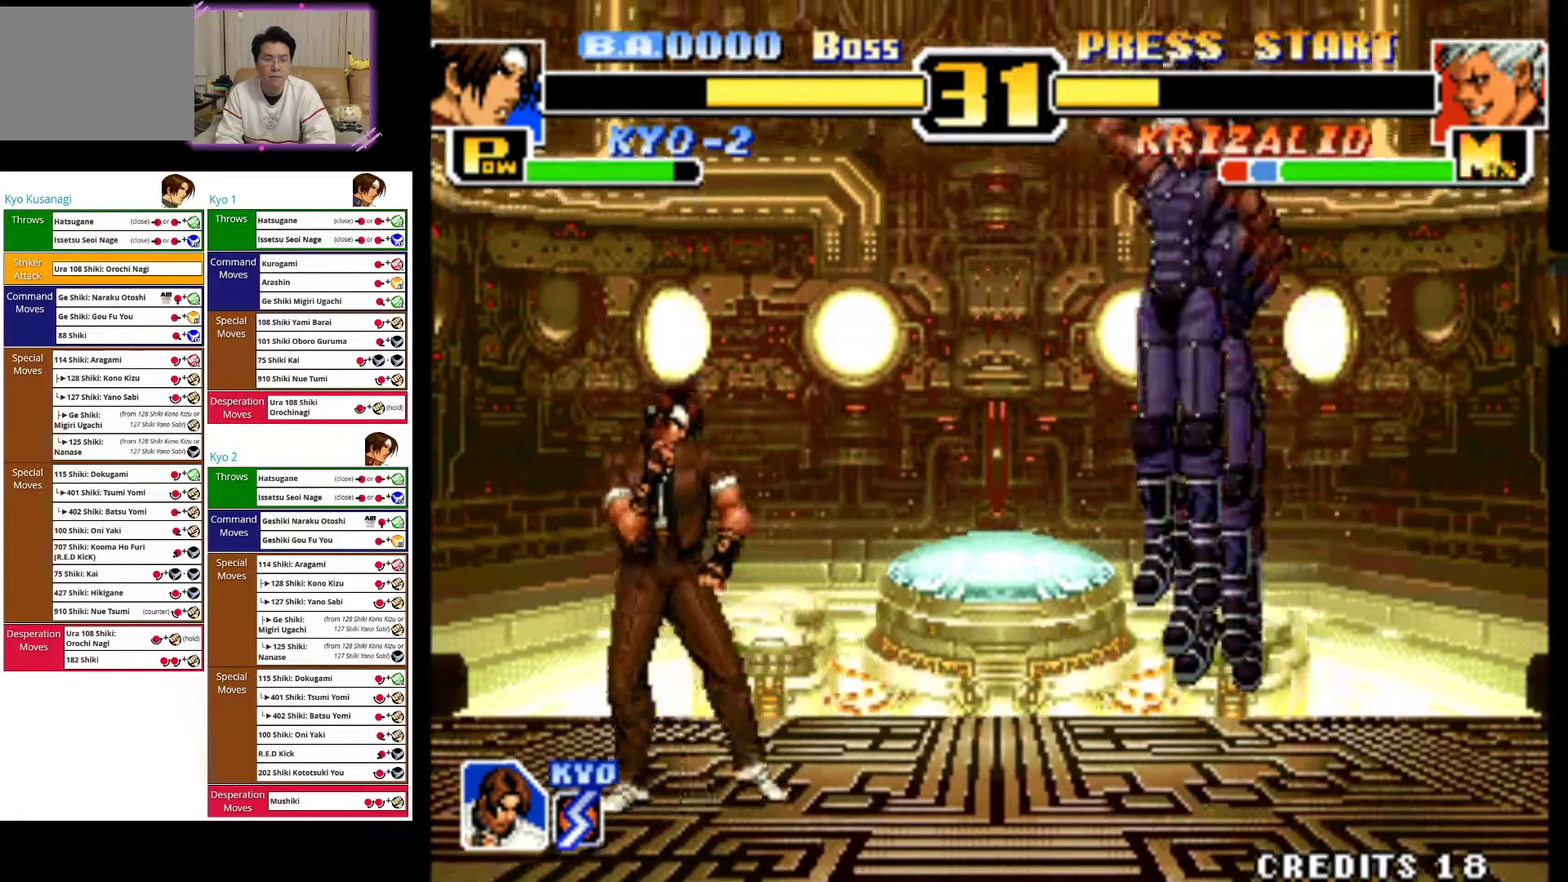
{"dt_ms": 500, "buttons": ["CIRCLE"], "left_stick": "center", "events": [[383, "CIRCLE", "down"], [383, "left_stick", "center"]]}
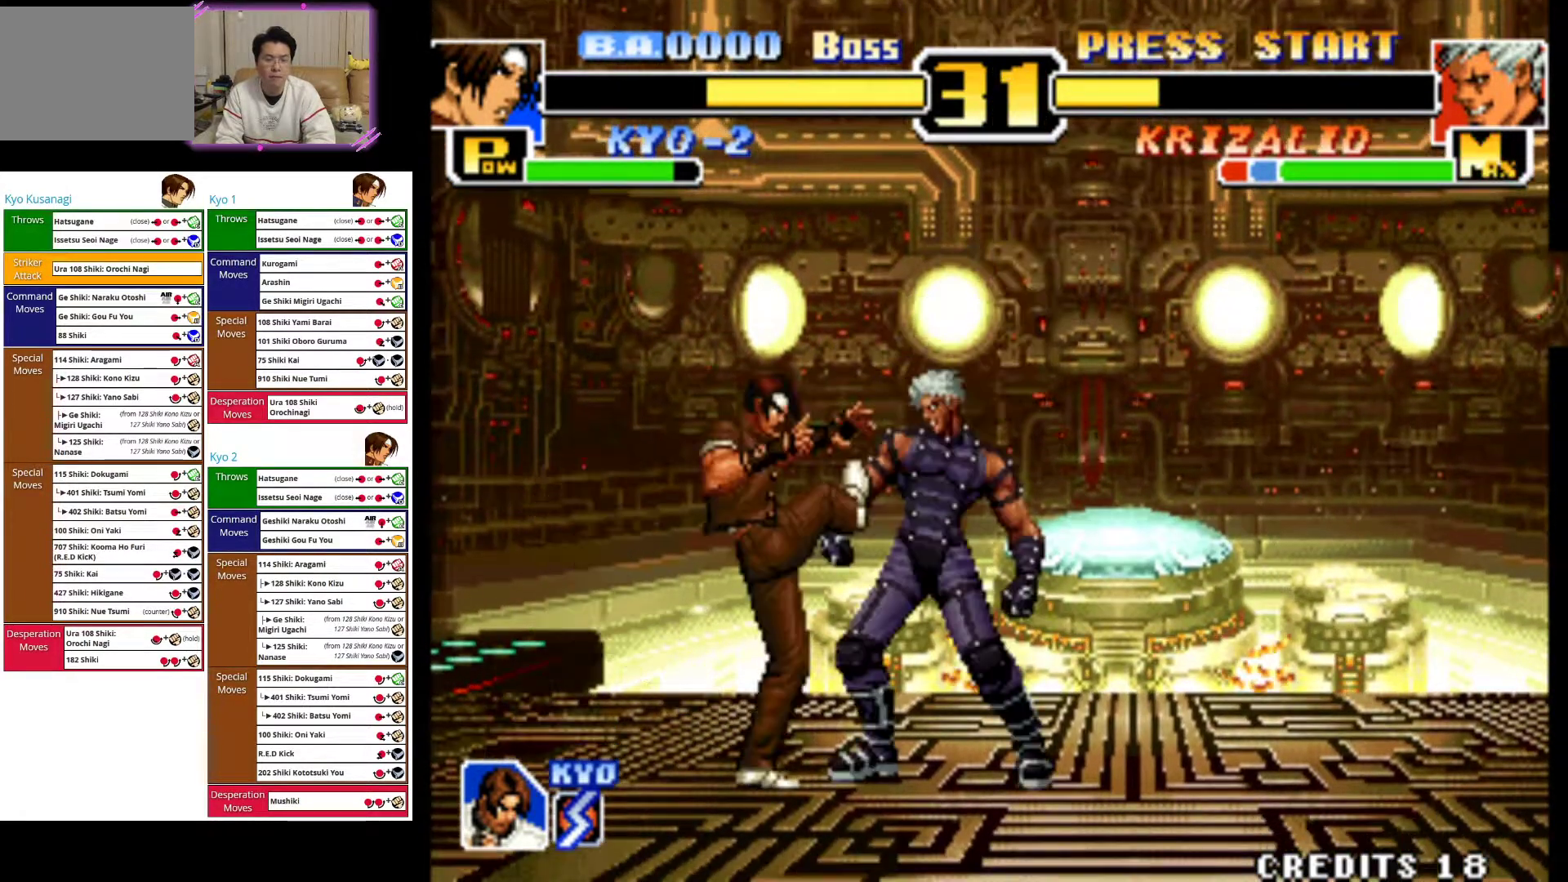
{"dt_ms": 500, "buttons": [], "left_stick": "left", "events": [[17, "CIRCLE", "up"], [100, "CIRCLE", "down"], [183, "CIRCLE", "up"], [317, "left_stick", "left"]]}
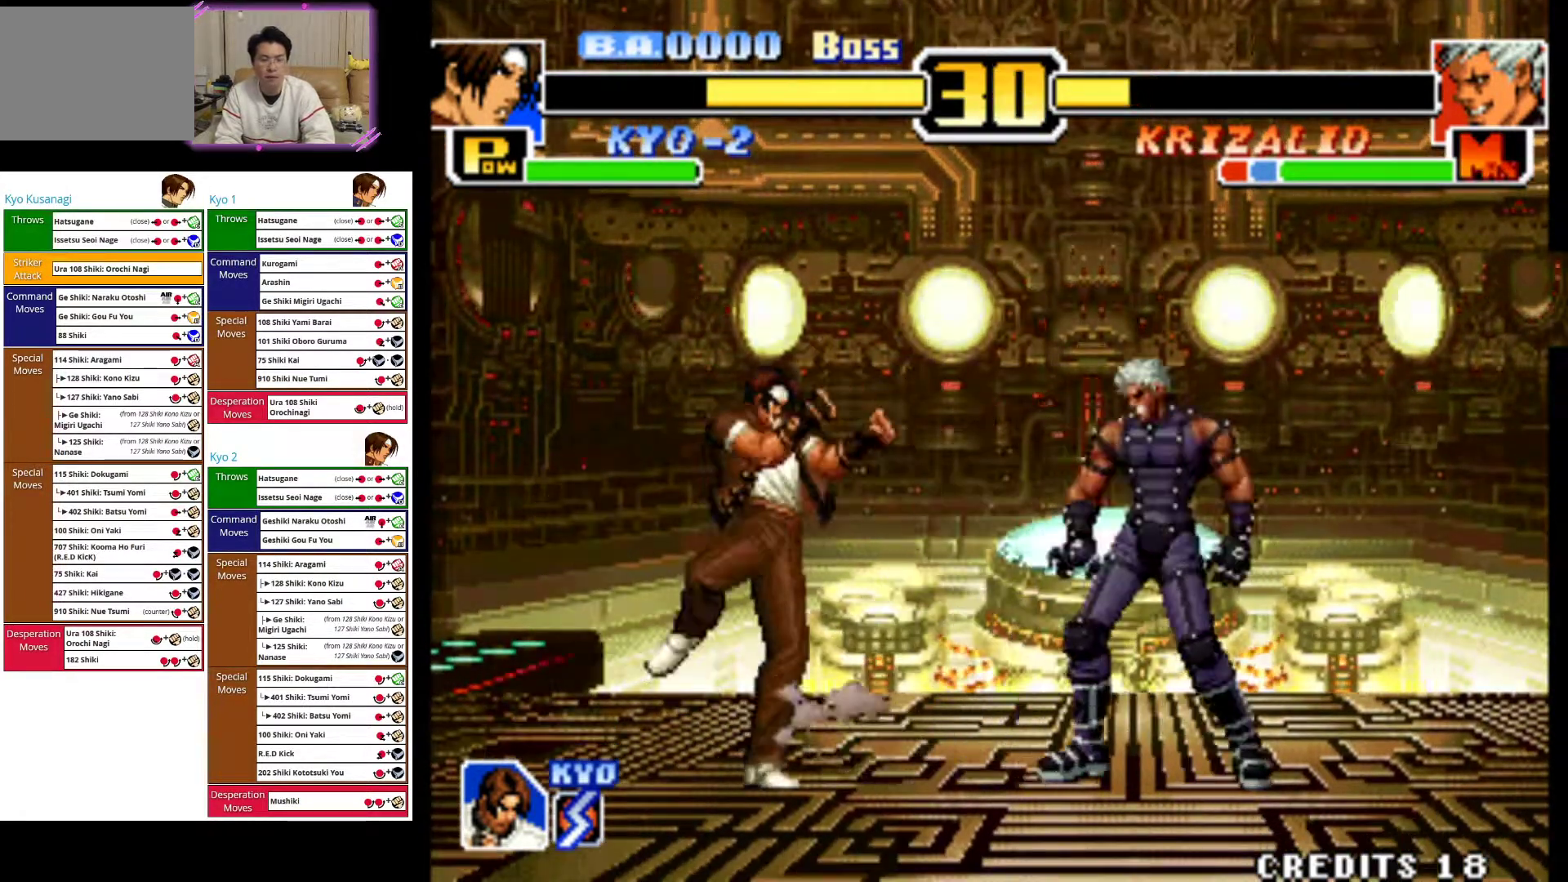
{"dt_ms": 500, "buttons": [], "left_stick": "left", "events": []}
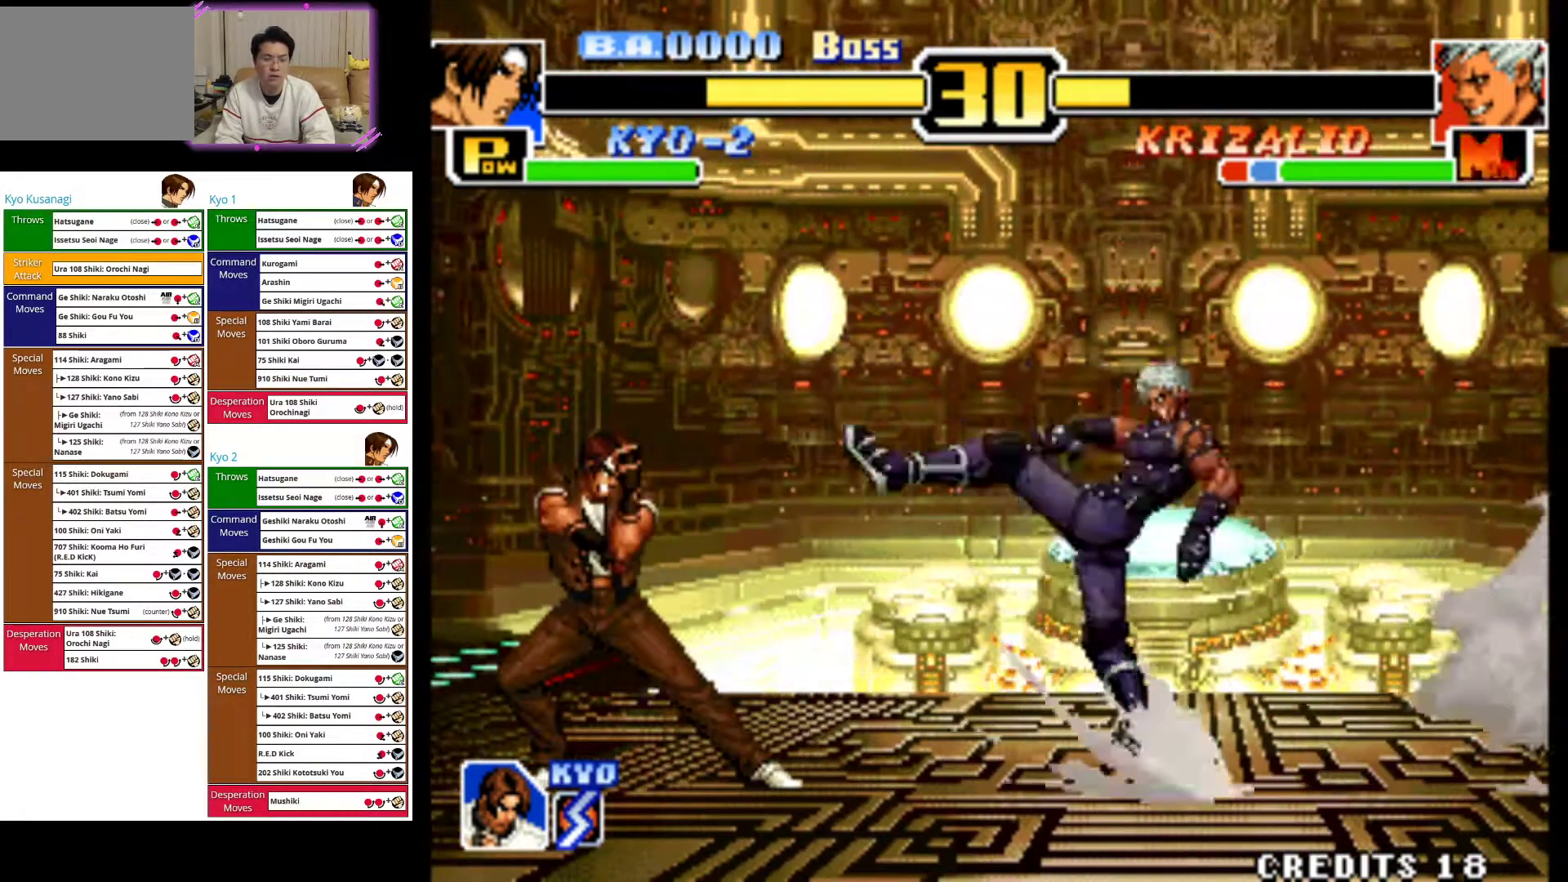
{"dt_ms": 500, "buttons": [], "left_stick": "left", "events": []}